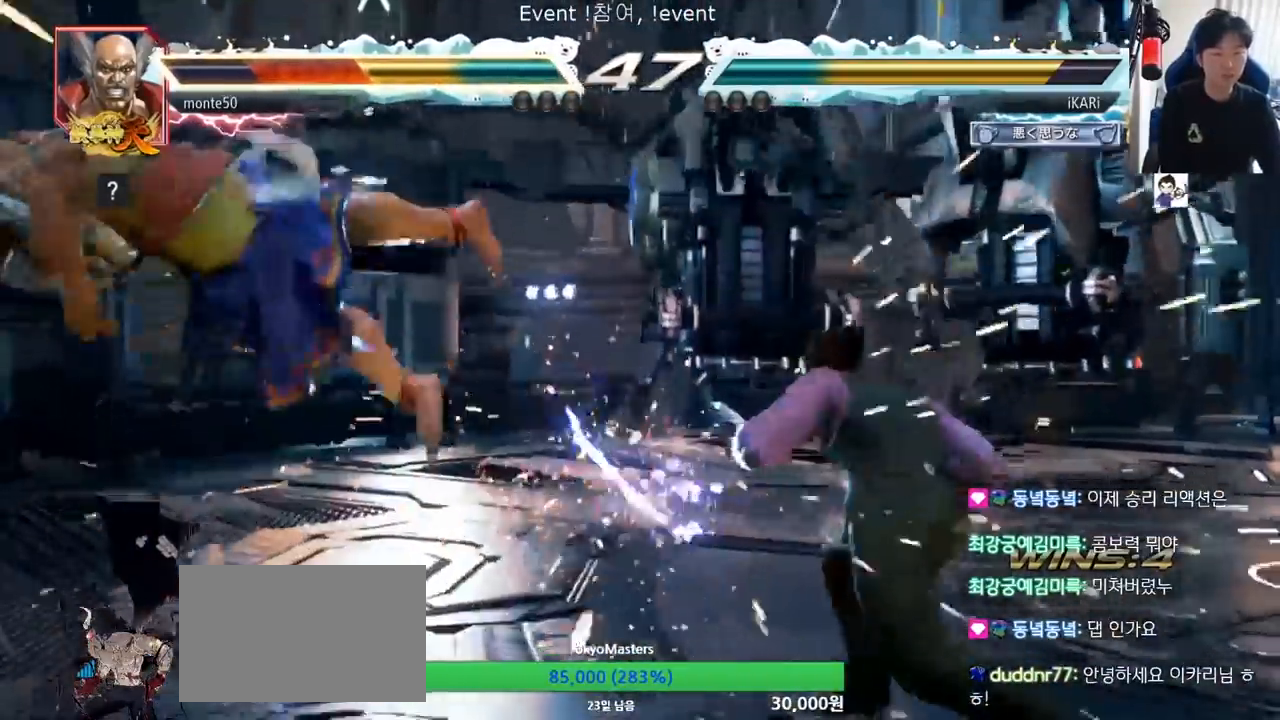
Gameplay with a controller (arcade stick); each line is a JSON object with the inputs held at the frame after it. "events" lists button and stick changes between this image and that frame as [ms after this image, input, new state], when the widget could be followed in between. Not read: L3 R3.
{"buttons": ["TRIANGLE"], "left_stick": "right"}
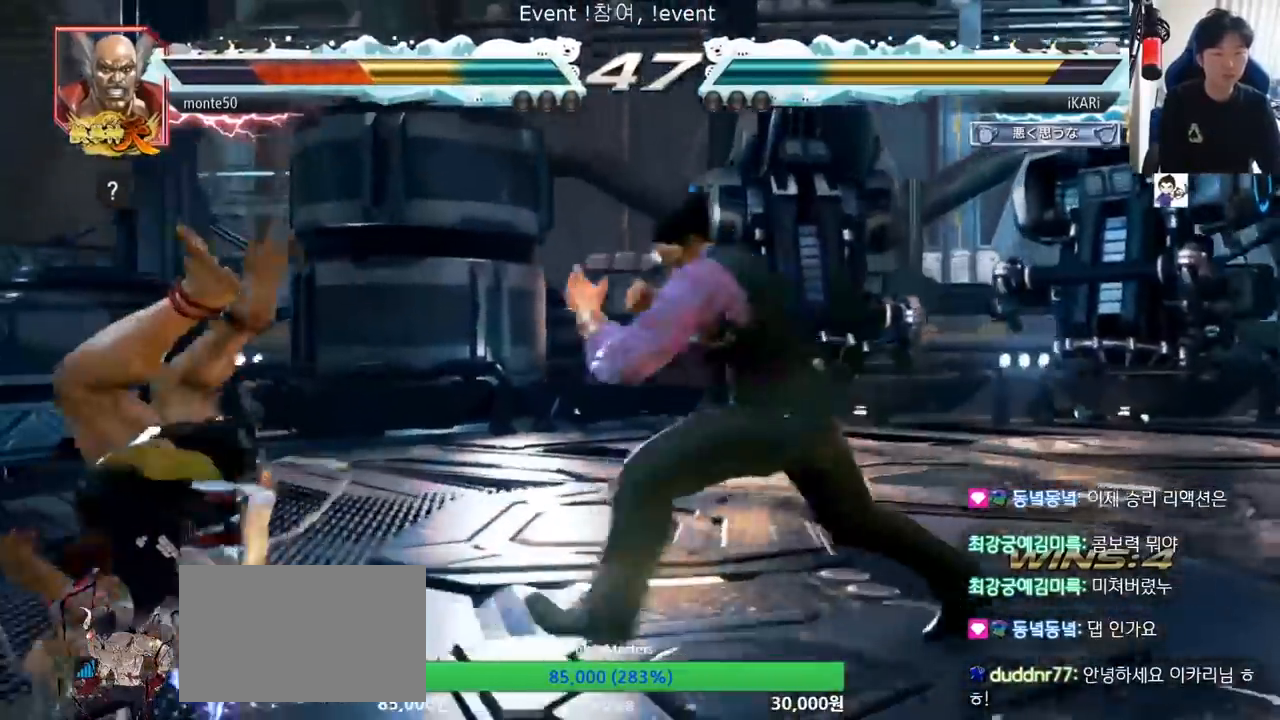
{"buttons": ["TRIANGLE"], "left_stick": "right", "events": [[66, "TRIANGLE", "up"], [133, "SQUARE", "down"], [183, "SQUARE", "up"], [233, "SQUARE", "down"], [283, "TRIANGLE", "down"], [317, "SQUARE", "up"], [350, "TRIANGLE", "up"], [383, "TRIANGLE", "down"], [450, "TRIANGLE", "up"], [484, "TRIANGLE", "down"]]}
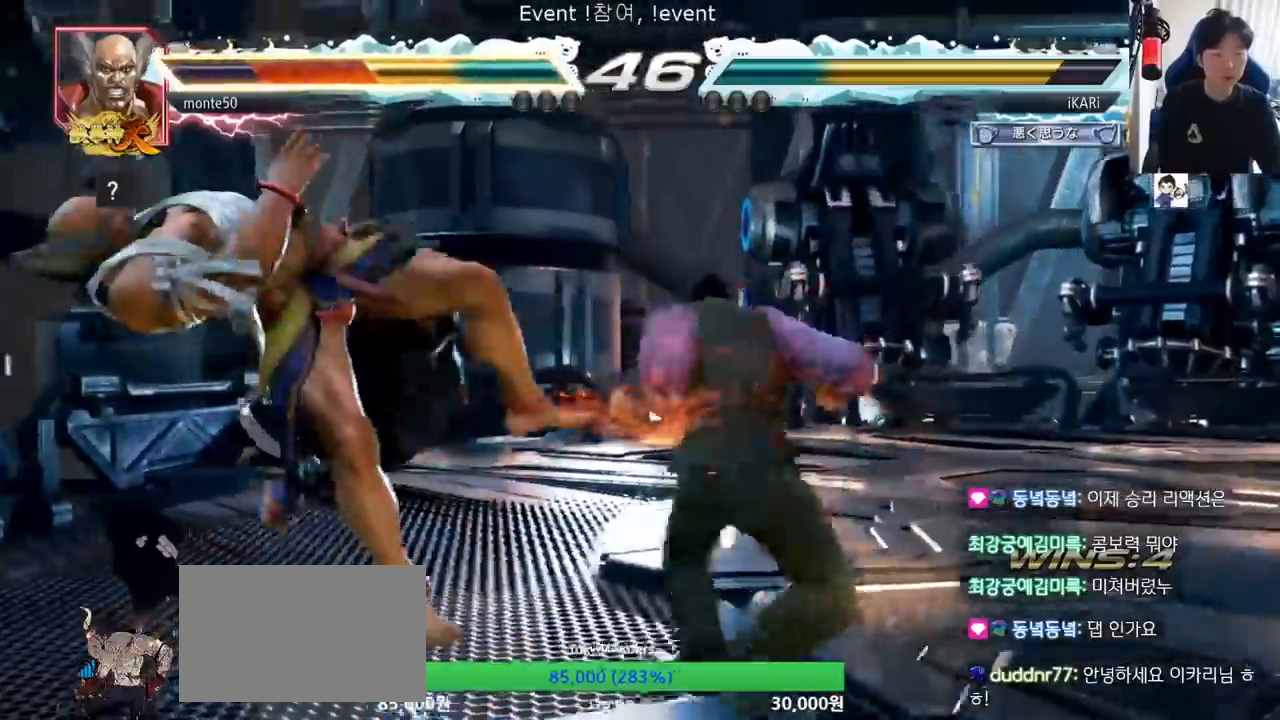
{"buttons": [], "left_stick": "center", "events": [[34, "TRIANGLE", "up"], [84, "TRIANGLE", "down"], [150, "TRIANGLE", "up"], [184, "TRIANGLE", "down"], [351, "TRIANGLE", "up"], [367, "TRIANGLE", "down"], [384, "left_stick", "center"], [484, "TRIANGLE", "up"]]}
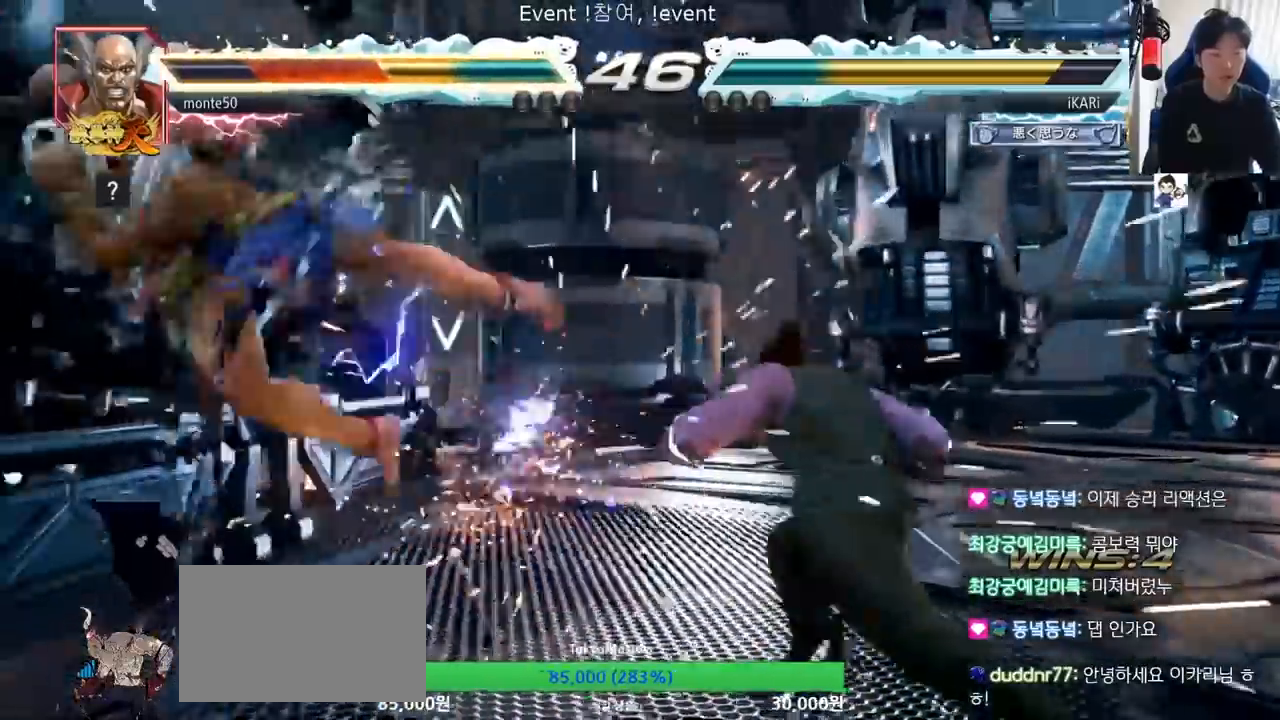
{"buttons": [], "left_stick": "center", "events": [[117, "left_stick", "left"], [167, "left_stick", "center"], [267, "left_stick", "left"], [383, "left_stick", "down"], [467, "left_stick", "center"]]}
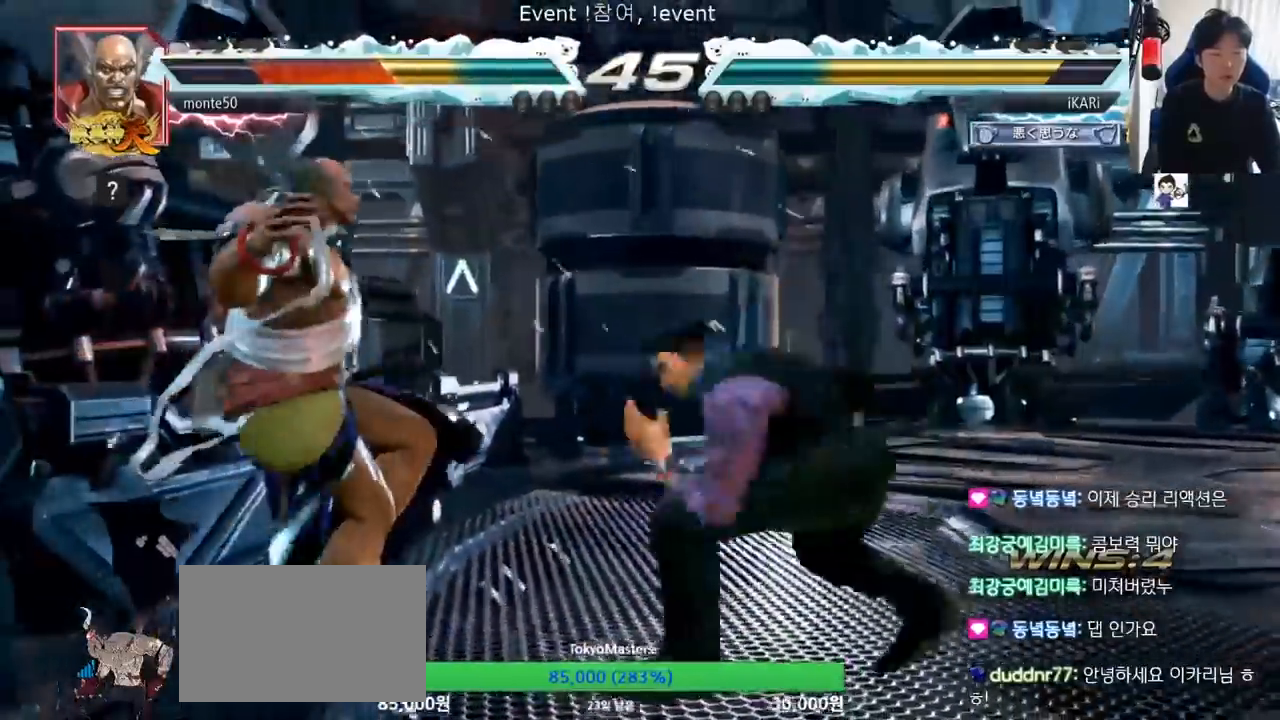
{"buttons": [], "left_stick": "down-left", "events": [[84, "left_stick", "down"], [150, "left_stick", "center"], [167, "CIRCLE", "down"], [217, "CIRCLE", "up"], [367, "left_stick", "left"], [434, "left_stick", "down-left"]]}
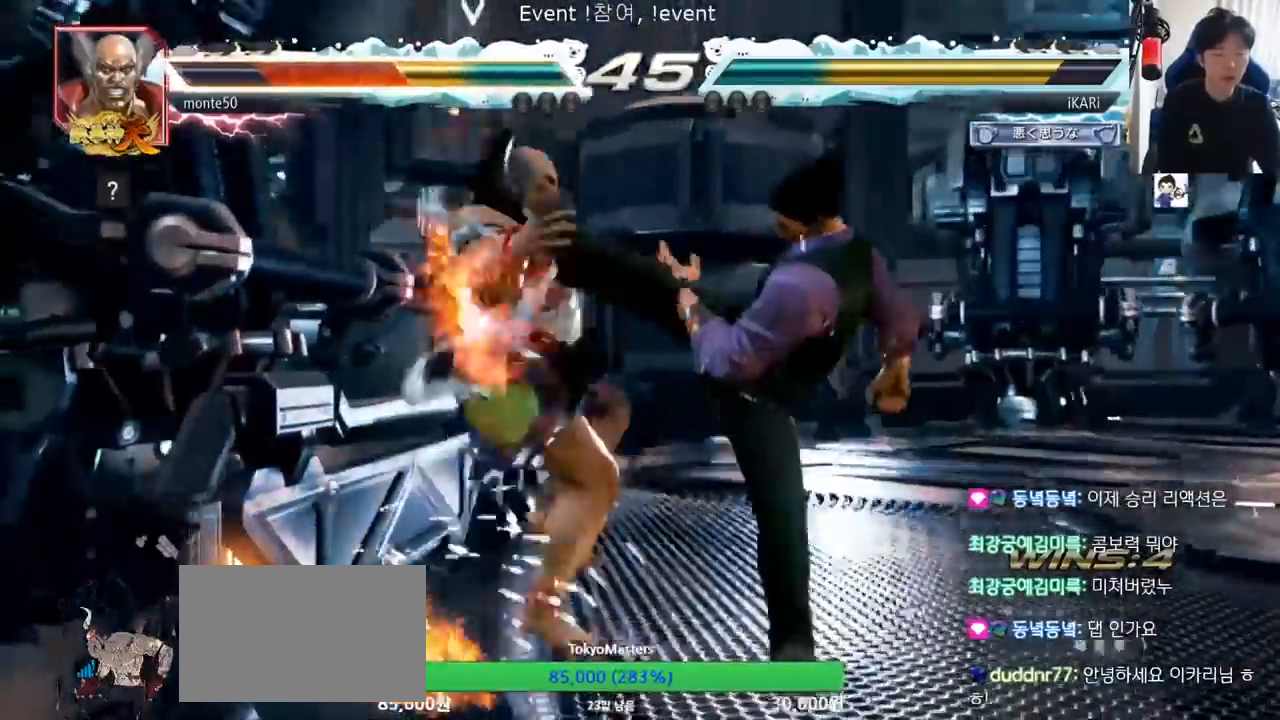
{"buttons": ["TRIANGLE"], "left_stick": "center", "events": [[167, "SQUARE", "down"], [217, "SQUARE", "up"], [317, "CIRCLE", "down"], [350, "left_stick", "center"], [383, "CIRCLE", "up"], [434, "TRIANGLE", "down"]]}
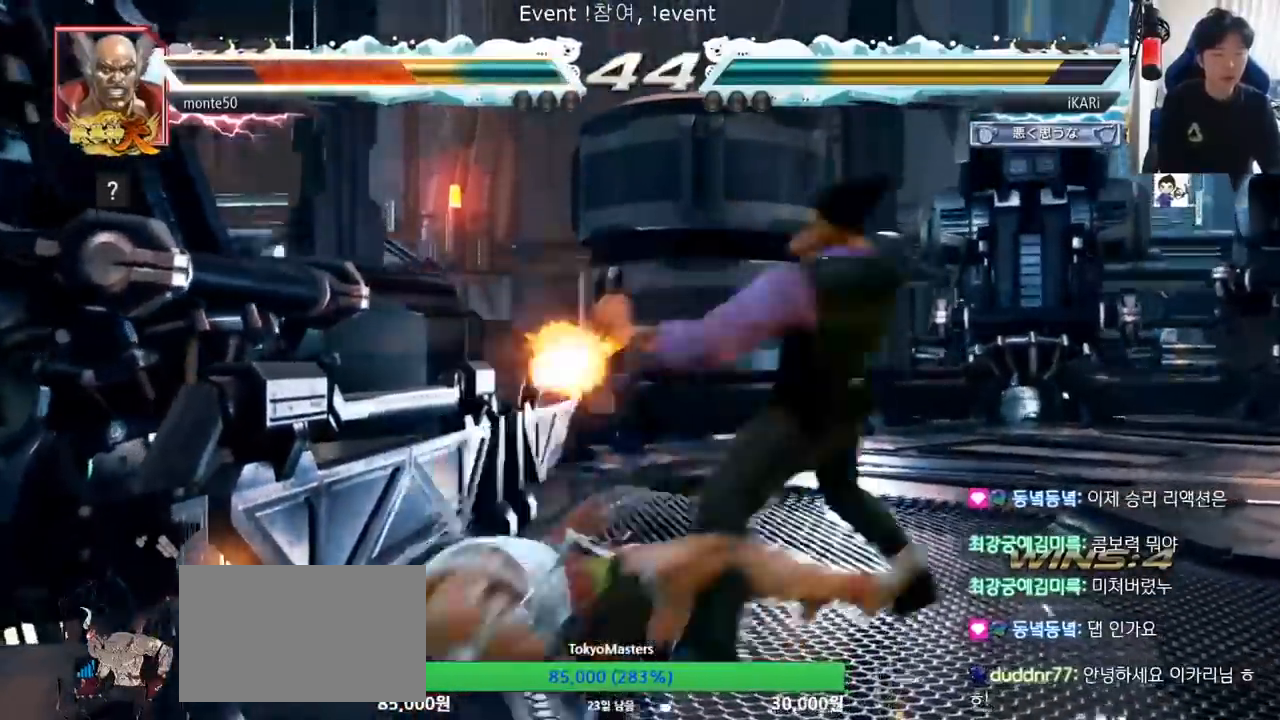
{"buttons": ["SQUARE", "TRIANGLE"], "left_stick": "center", "events": [[267, "SQUARE", "down"], [317, "SQUARE", "up"], [367, "SQUARE", "down"], [417, "SQUARE", "up"], [467, "SQUARE", "down"]]}
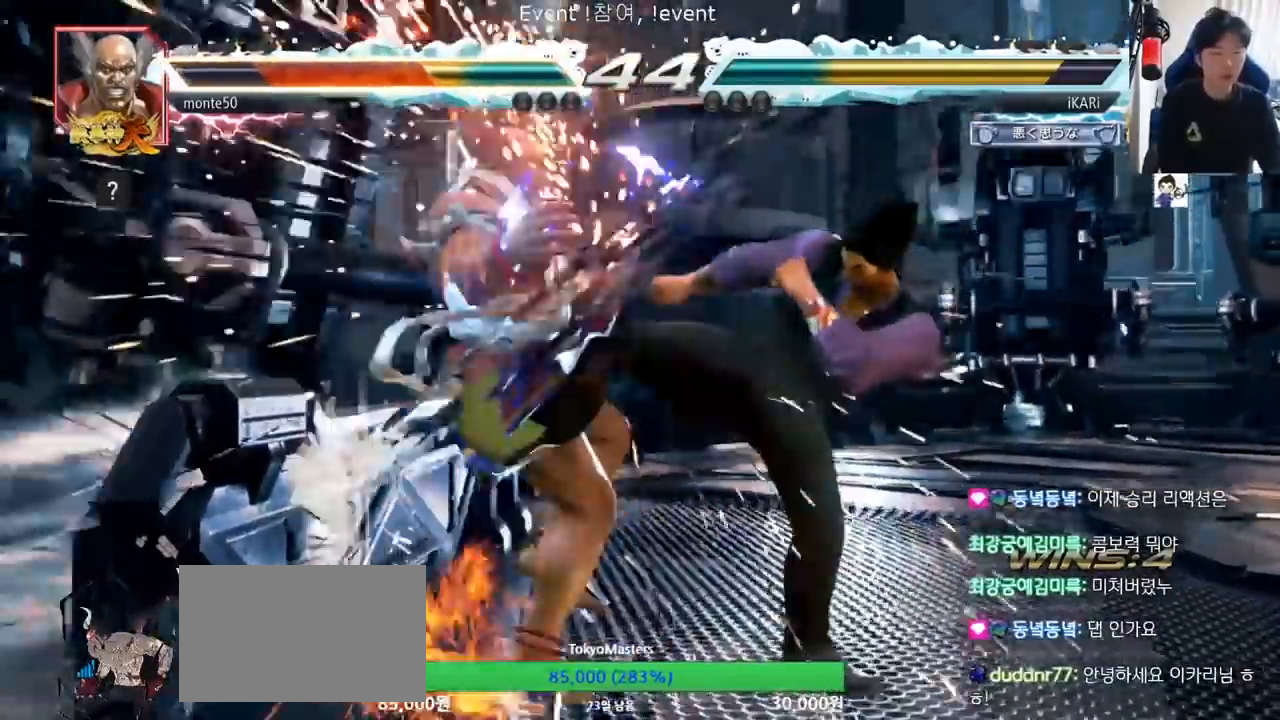
{"buttons": ["SQUARE", "TRIANGLE"], "left_stick": "center", "events": [[16, "SQUARE", "up"], [83, "SQUARE", "down"], [133, "SQUARE", "up"], [183, "SQUARE", "down"], [233, "SQUARE", "up"], [300, "SQUARE", "down"], [333, "SQUARE", "up"], [383, "SQUARE", "down"], [433, "SQUARE", "up"], [484, "SQUARE", "down"]]}
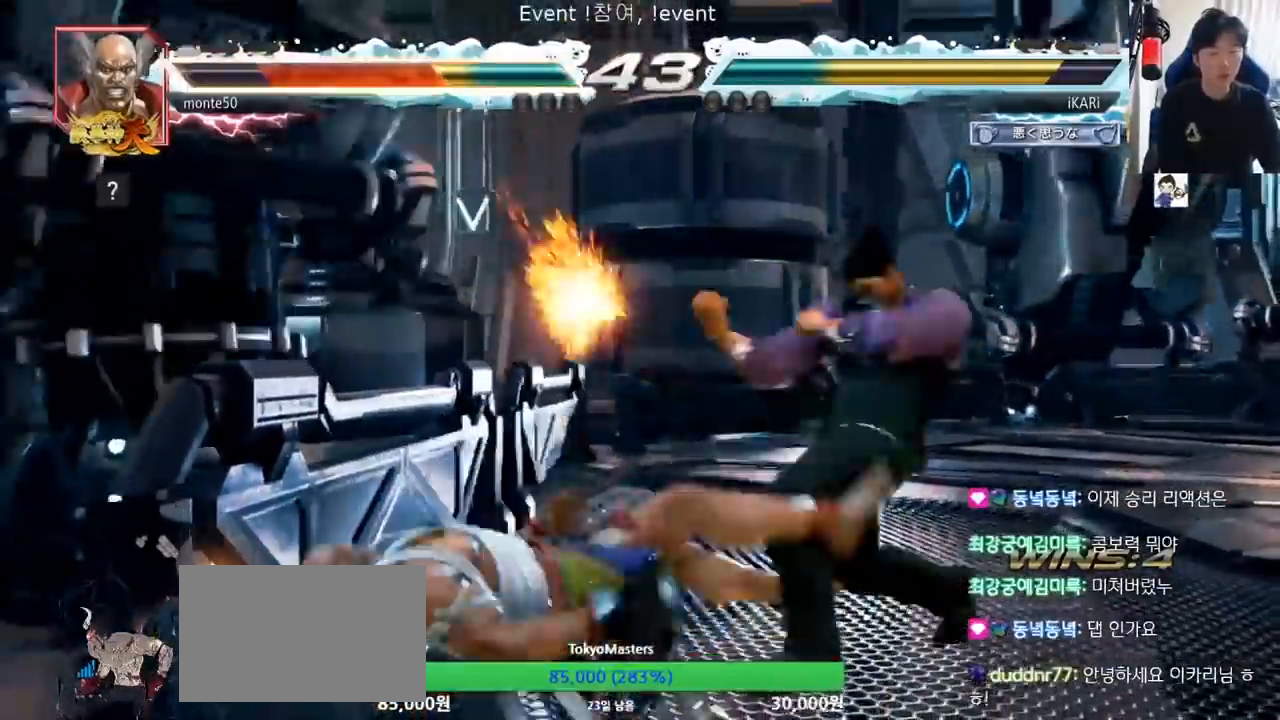
{"buttons": [], "left_stick": "center", "events": [[50, "SQUARE", "up"], [84, "SQUARE", "down"], [150, "SQUARE", "up"], [184, "SQUARE", "down"], [267, "SQUARE", "up"], [301, "SQUARE", "down"], [367, "SQUARE", "up"], [401, "TRIANGLE", "up"]]}
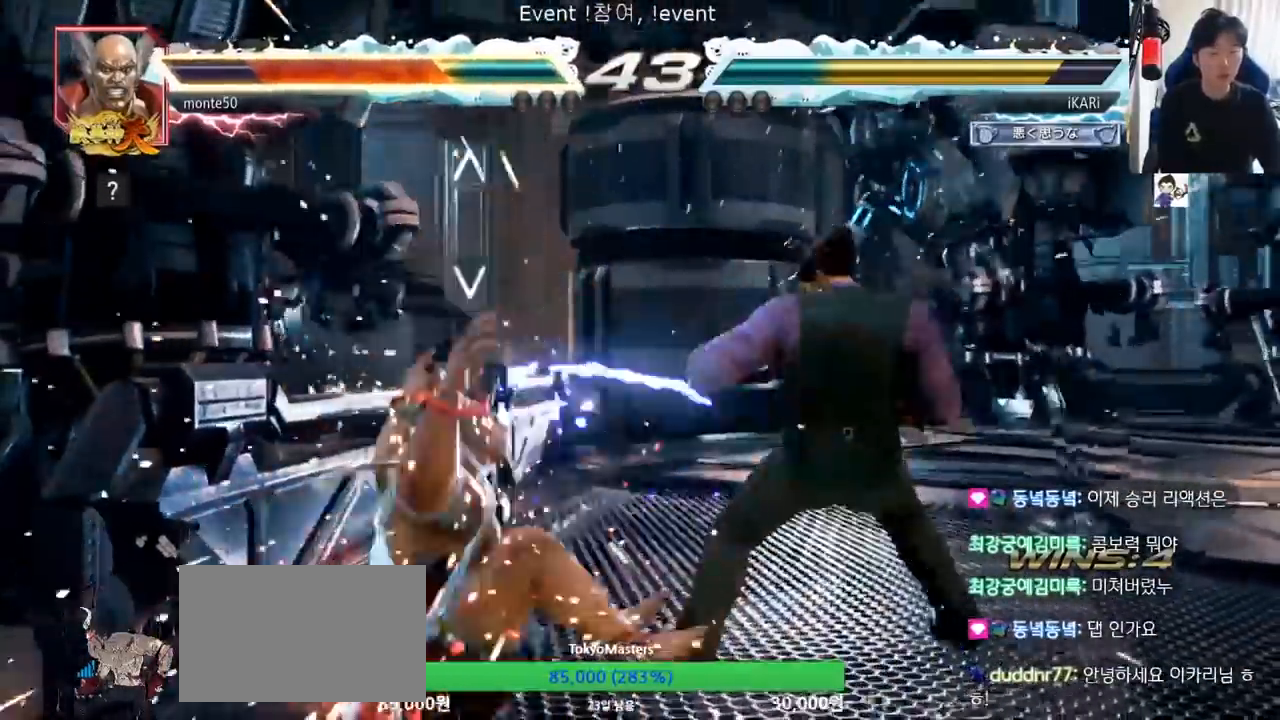
{"buttons": [], "left_stick": "center", "events": [[300, "left_stick", "down"], [383, "CROSS", "down"], [383, "left_stick", "center"], [434, "CROSS", "up"], [450, "TRIANGLE", "down"], [500, "TRIANGLE", "up"]]}
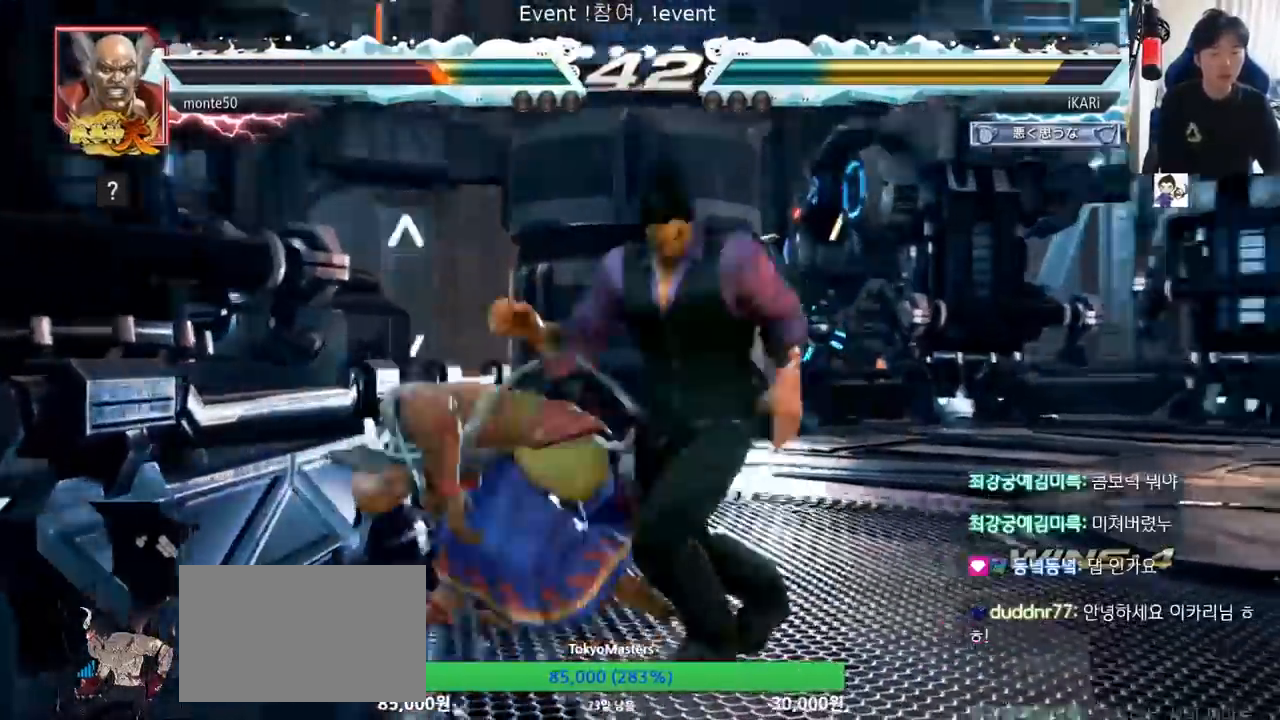
{"buttons": [], "left_stick": "center"}